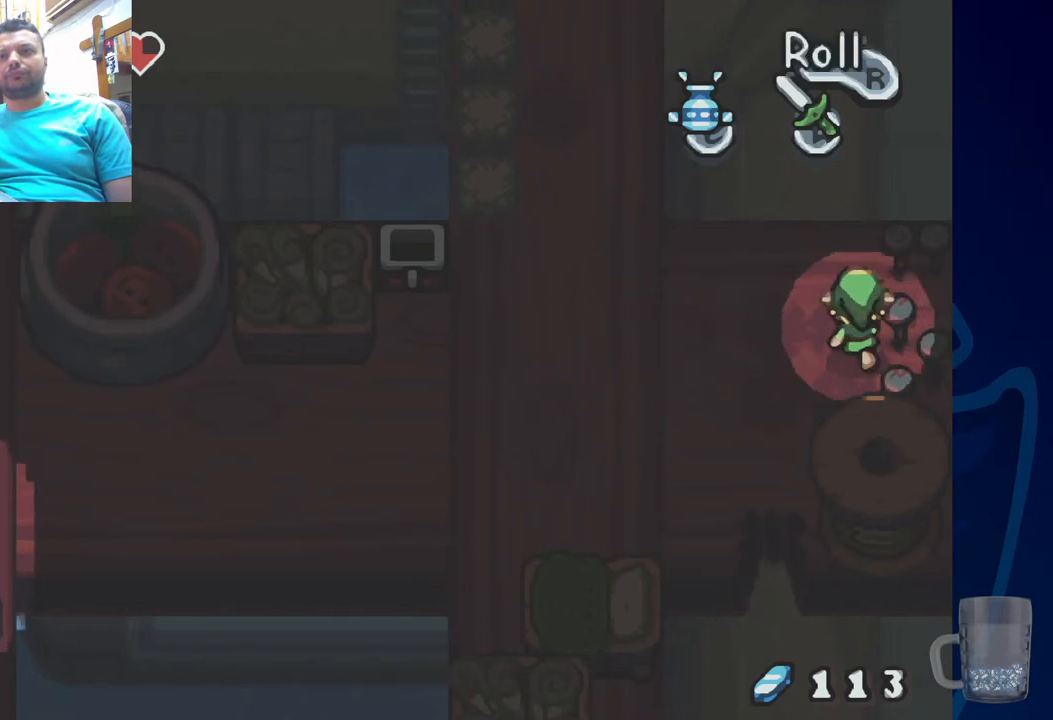
Gameplay with a controller (PlayStation layout); each line is a JSON object with the inputs held at the frame after it. "events" lists button and stick changes between this image and that frame as [ms after this image, input, new state], when the widget could be followed in between.
{"buttons": ["DPAD_LEFT"], "left_stick": "center", "right_stick": "center", "events": [[17, "DPAD_RIGHT", "up"], [17, "DPAD_UP", "up"], [267, "DPAD_LEFT", "down"]]}
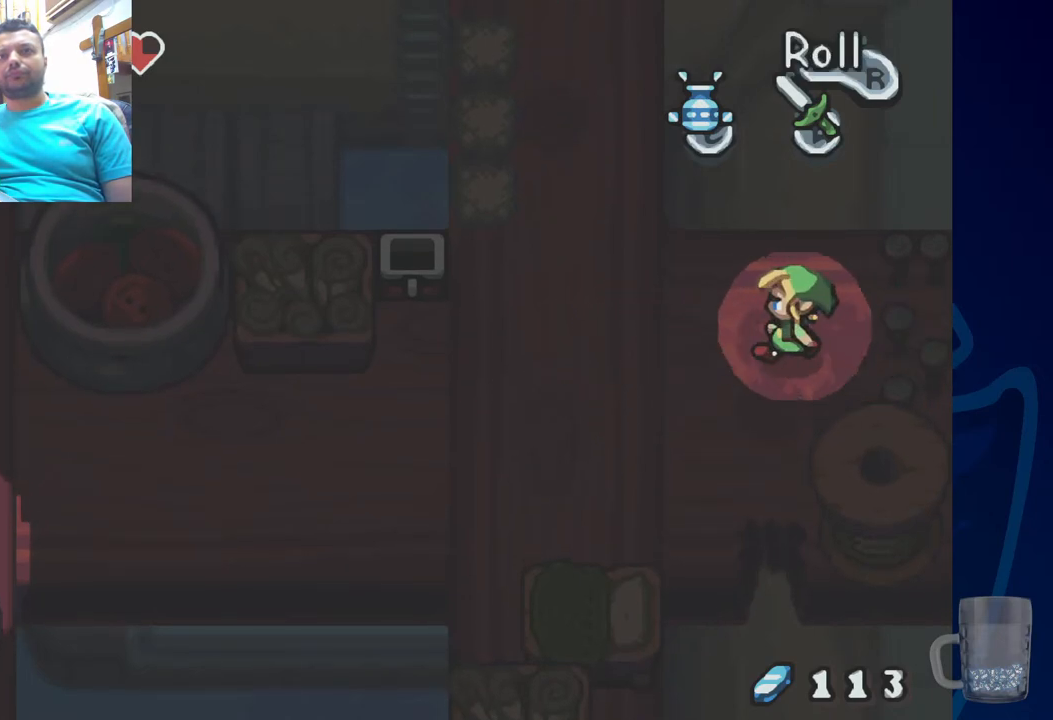
{"buttons": ["DPAD_LEFT"], "left_stick": "center", "right_stick": "center", "events": []}
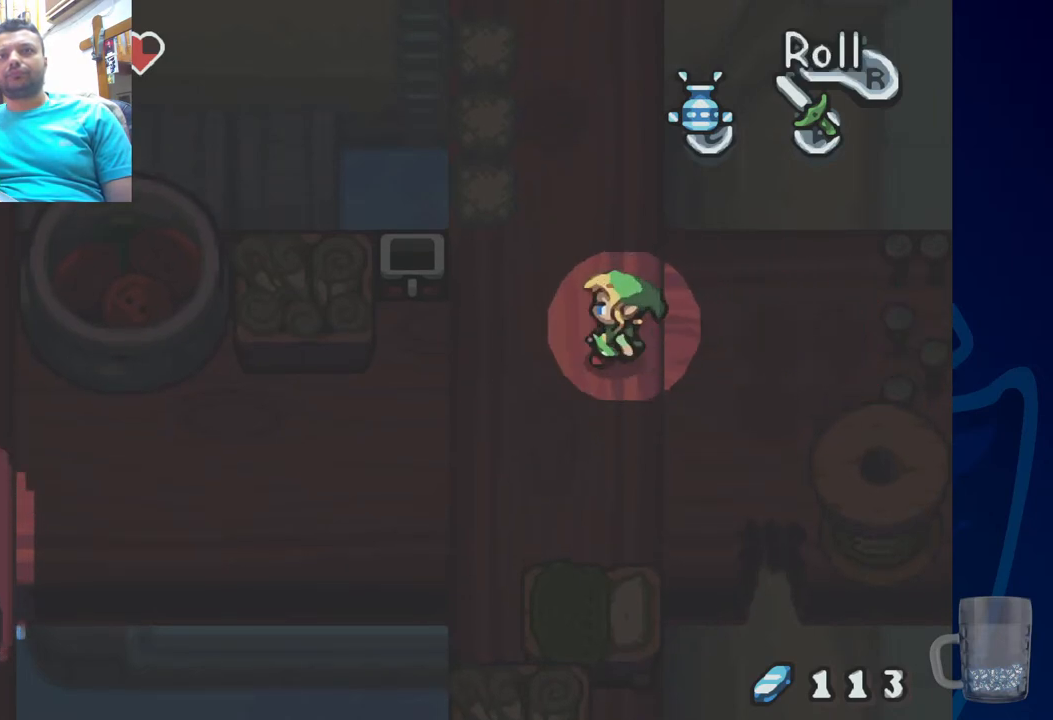
{"buttons": [], "left_stick": "center", "right_stick": "center", "events": [[133, "DPAD_LEFT", "up"], [217, "DPAD_UP", "down"], [400, "DPAD_UP", "up"]]}
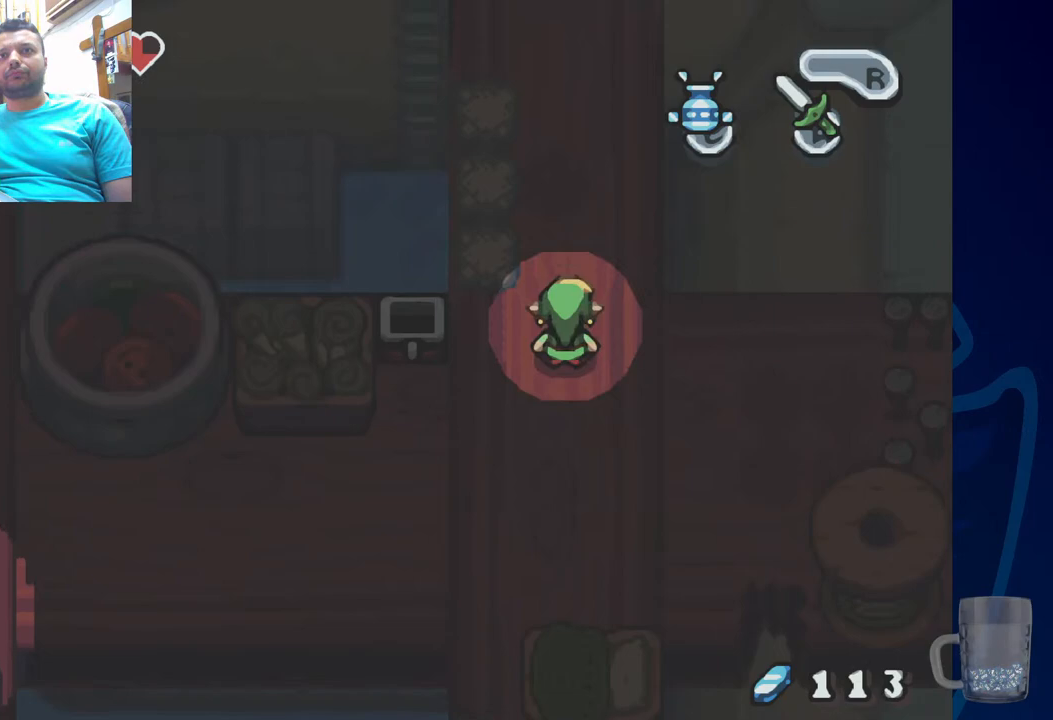
{"buttons": ["DPAD_UP"], "left_stick": "center", "right_stick": "center", "events": [[17, "DPAD_DOWN", "down"], [200, "DPAD_LEFT", "down"], [367, "DPAD_DOWN", "up"], [433, "DPAD_UP", "down"], [467, "DPAD_LEFT", "up"]]}
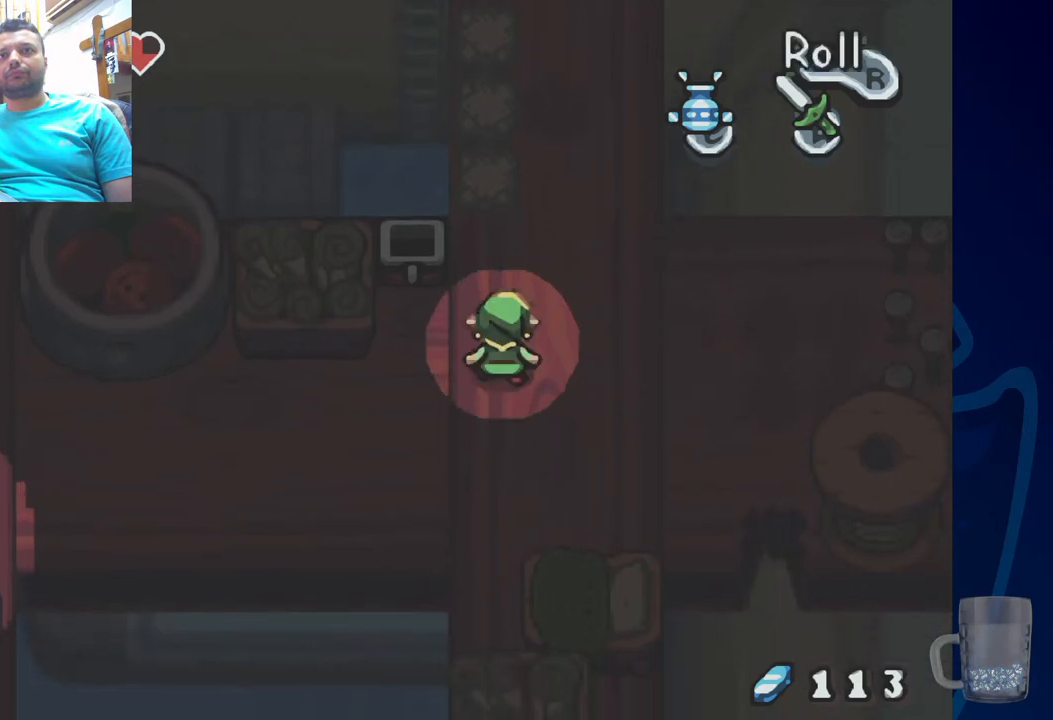
{"buttons": ["SQUARE"], "left_stick": "center", "right_stick": "center", "events": [[83, "SQUARE", "down"], [167, "DPAD_UP", "up"]]}
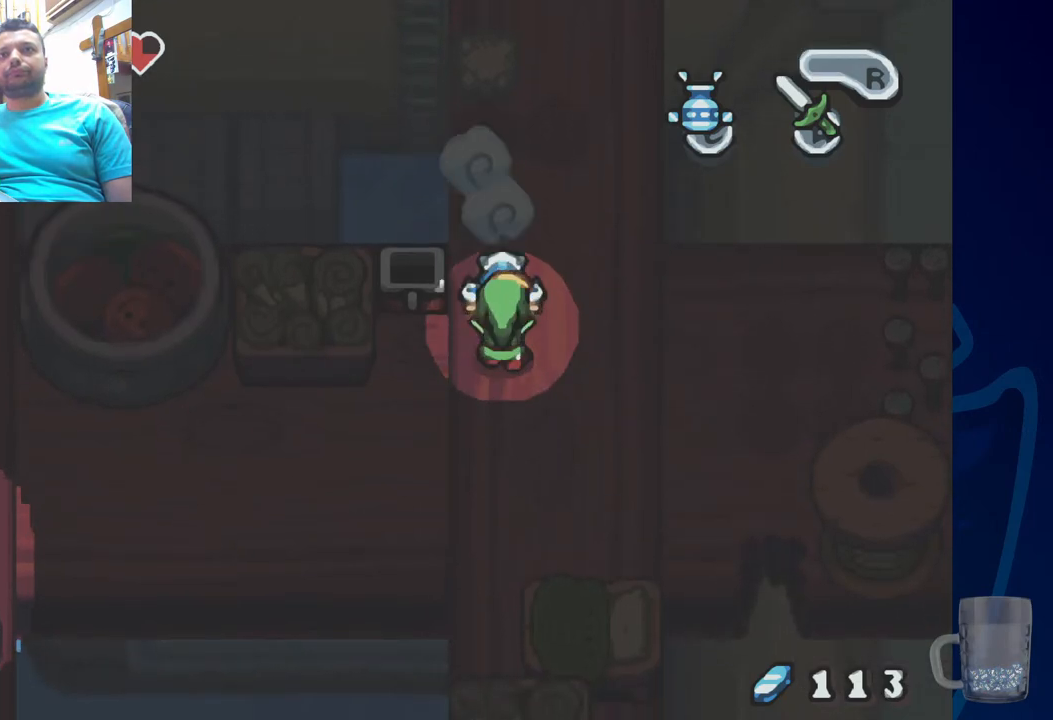
{"buttons": ["DPAD_UP"], "left_stick": "center", "right_stick": "center", "events": [[333, "DPAD_UP", "down"], [350, "SQUARE", "up"]]}
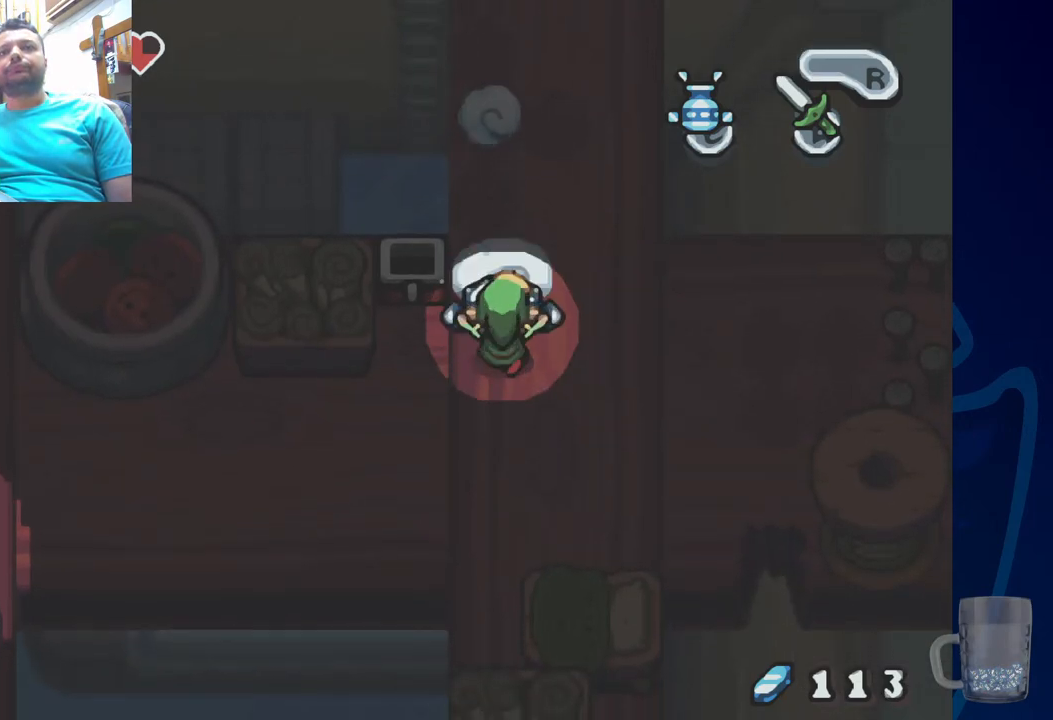
{"buttons": ["DPAD_UP"], "left_stick": "center", "right_stick": "center", "events": [[167, "DPAD_RIGHT", "down"], [217, "DPAD_RIGHT", "up"], [217, "DPAD_UP", "up"], [300, "DPAD_UP", "down"]]}
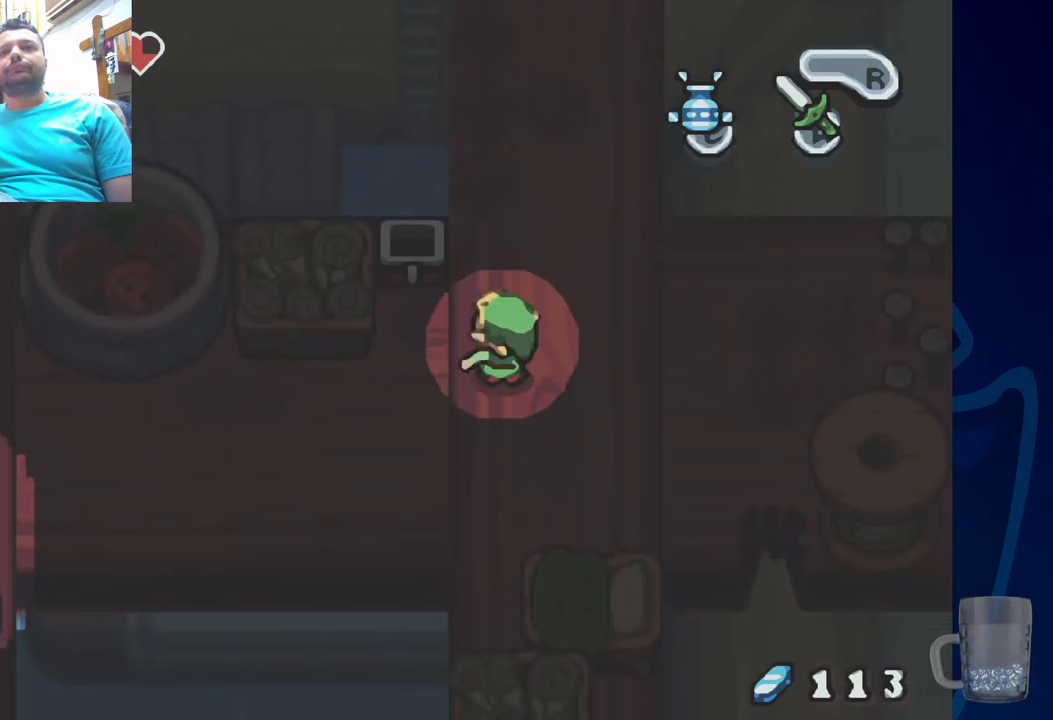
{"buttons": ["DPAD_UP"], "left_stick": "center", "right_stick": "center", "events": [[133, "DPAD_RIGHT", "down"], [283, "DPAD_RIGHT", "up"]]}
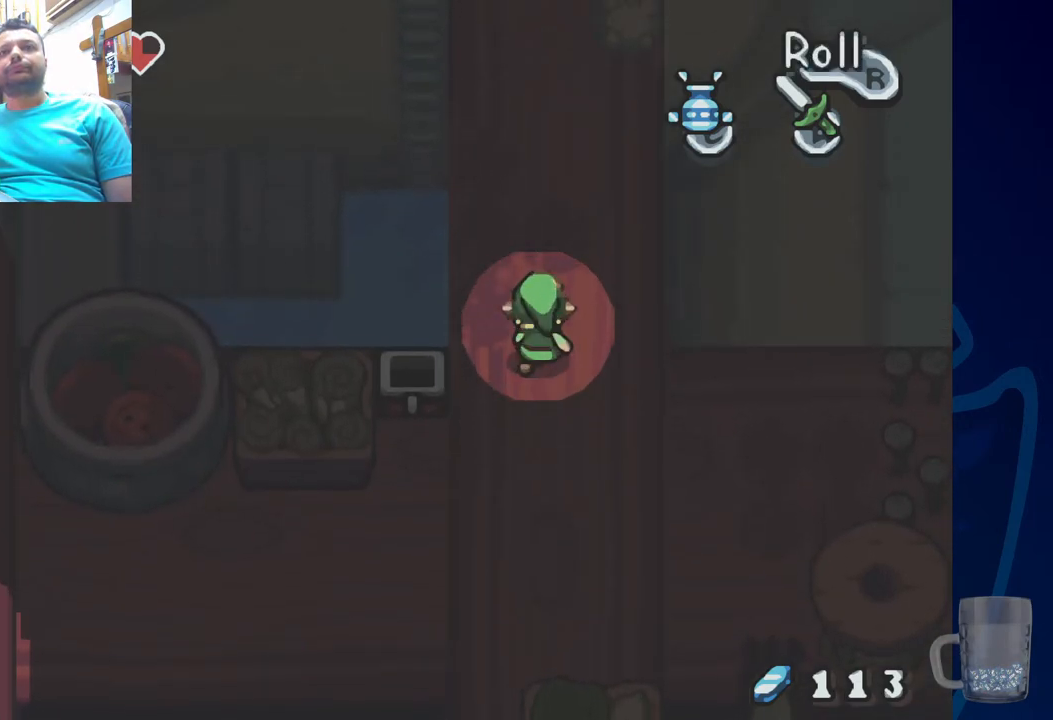
{"buttons": ["DPAD_UP"], "left_stick": "center", "right_stick": "center", "events": []}
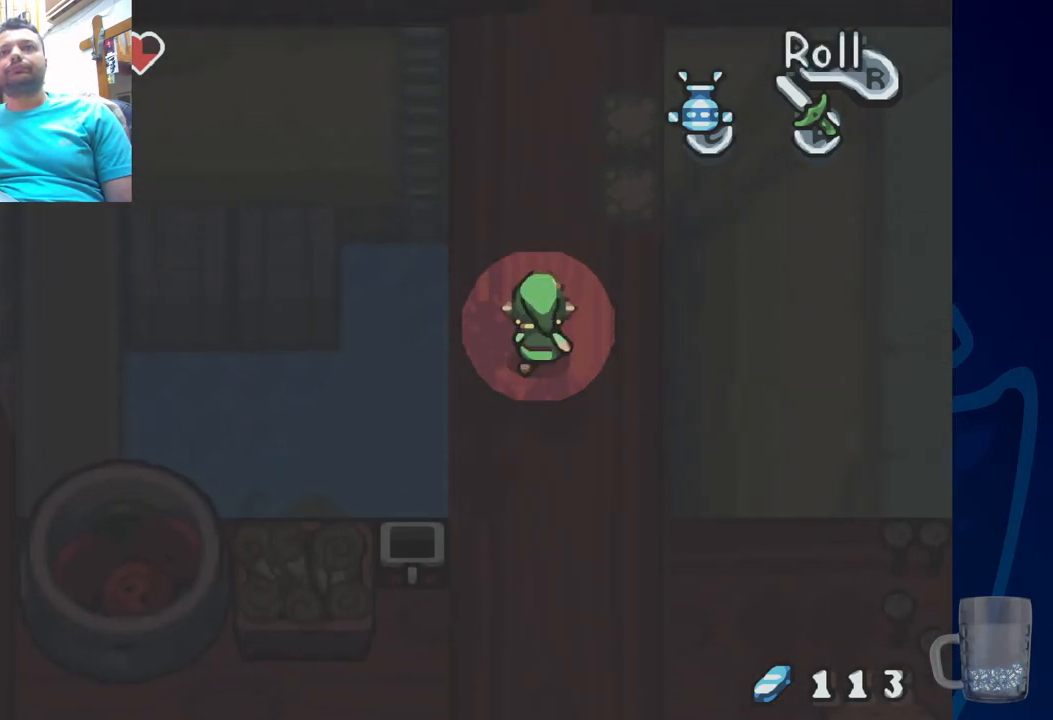
{"buttons": ["DPAD_UP"], "left_stick": "center", "right_stick": "center", "events": [[167, "DPAD_UP", "up"], [383, "DPAD_UP", "down"]]}
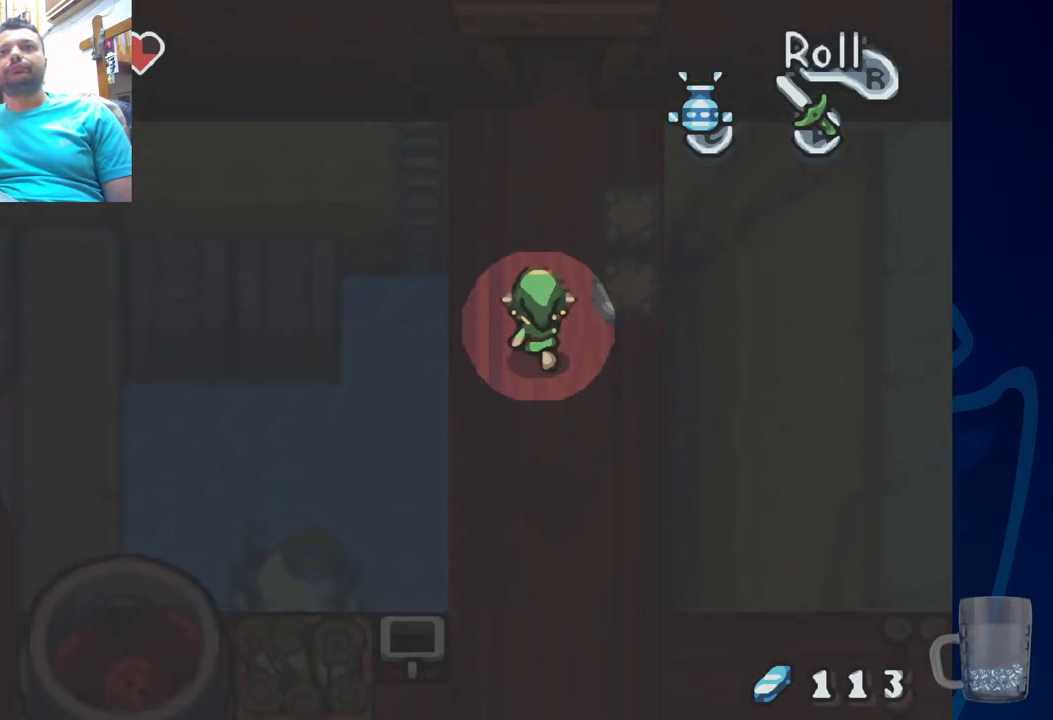
{"buttons": ["DPAD_DOWN"], "left_stick": "center", "right_stick": "center", "events": [[183, "DPAD_UP", "up"], [350, "DPAD_DOWN", "down"]]}
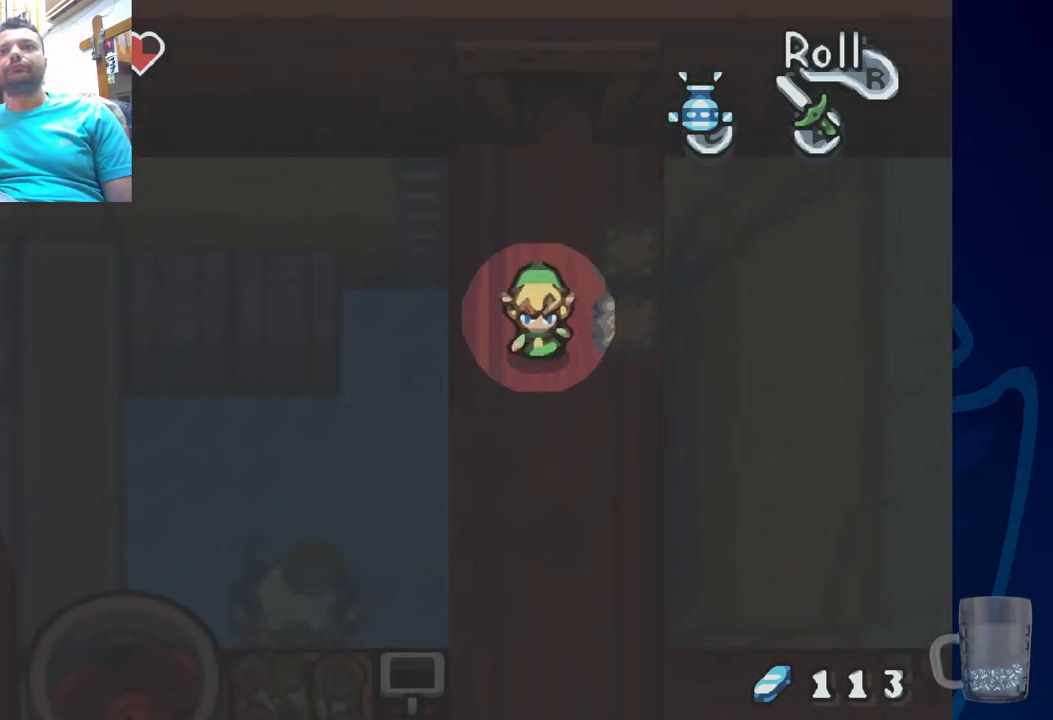
{"buttons": ["DPAD_DOWN"], "left_stick": "center", "right_stick": "center", "events": []}
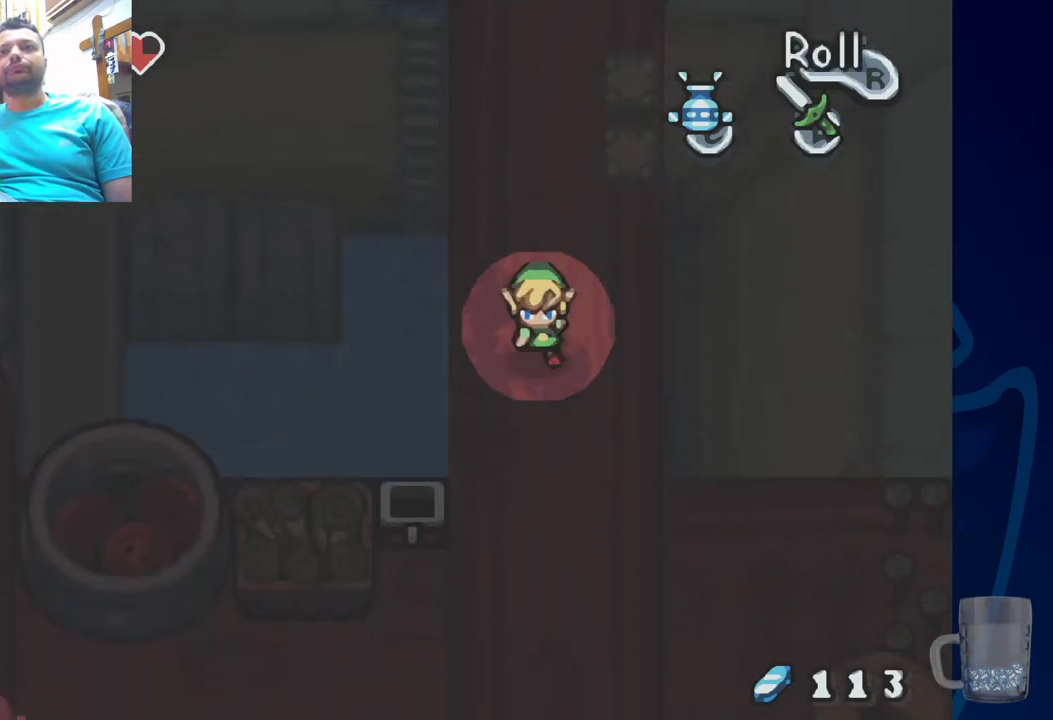
{"buttons": ["SQUARE"], "left_stick": "center", "right_stick": "center", "events": [[150, "DPAD_RIGHT", "down"], [200, "DPAD_DOWN", "up"], [233, "DPAD_RIGHT", "up"], [267, "DPAD_UP", "down"], [450, "SQUARE", "down"], [483, "DPAD_UP", "up"]]}
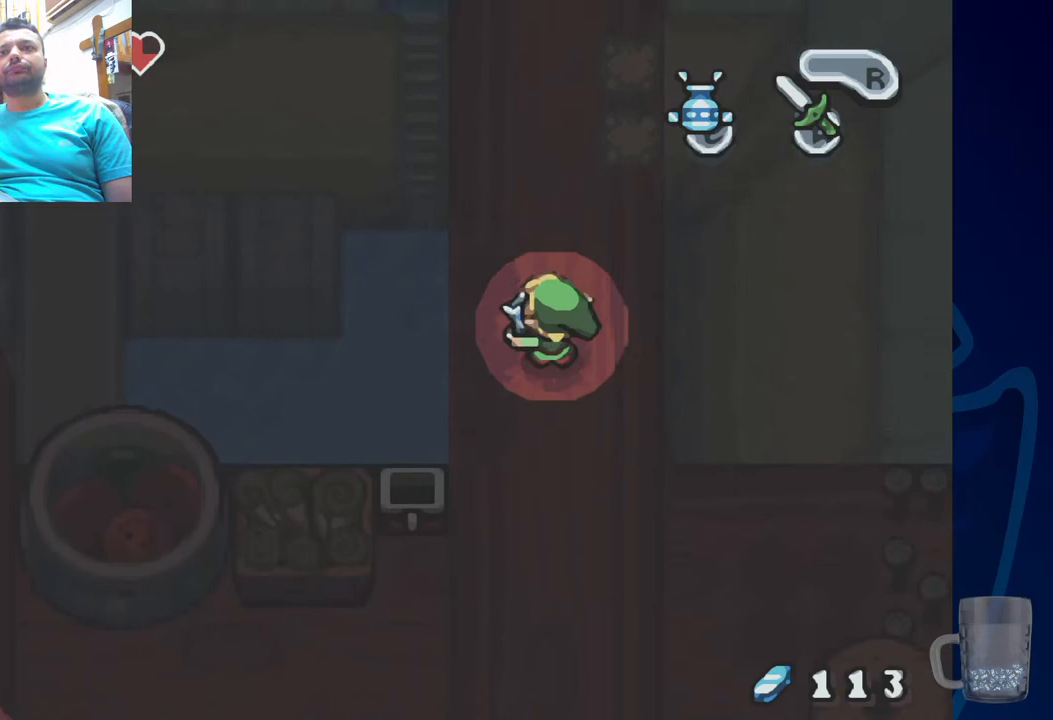
{"buttons": ["SQUARE"], "left_stick": "center", "right_stick": "center"}
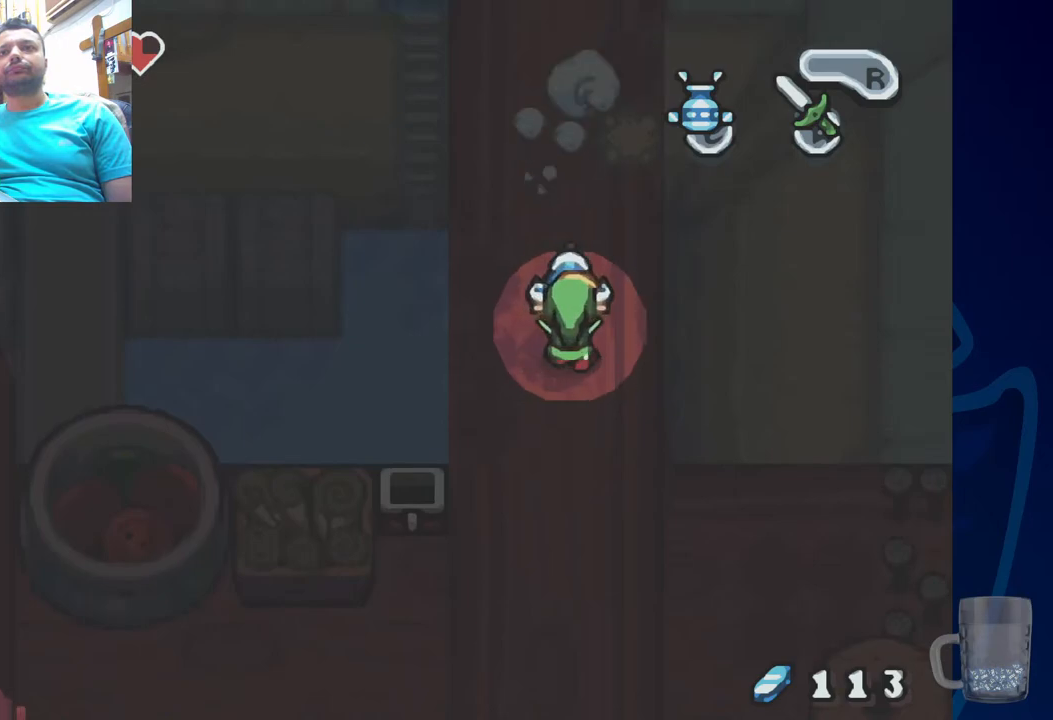
{"buttons": ["DPAD_UP"], "left_stick": "center", "right_stick": "center"}
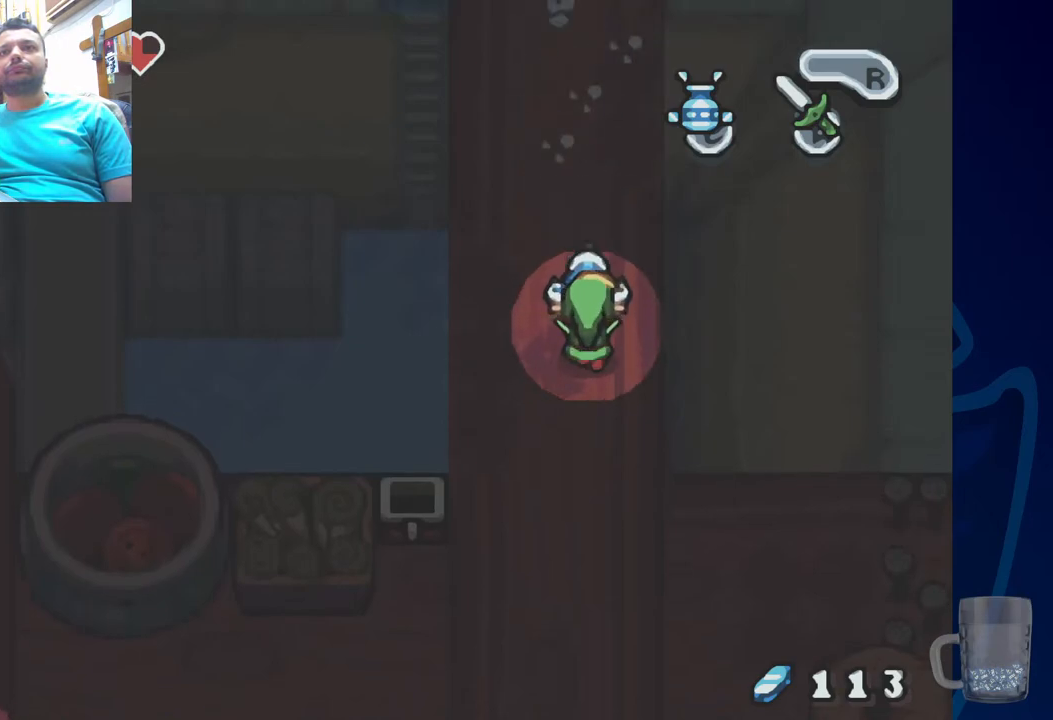
{"buttons": ["DPAD_UP"], "left_stick": "center", "right_stick": "center", "events": []}
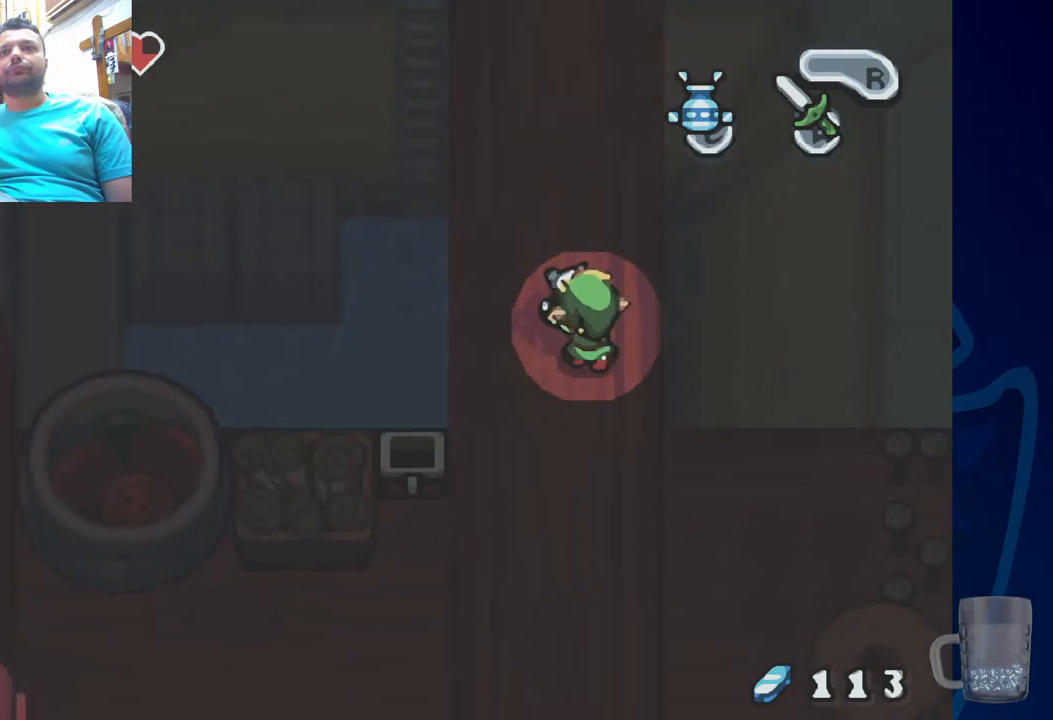
{"buttons": ["R2", "DPAD_UP"], "left_stick": "center", "right_stick": "center", "events": [[33, "DPAD_LEFT", "down"], [200, "DPAD_LEFT", "up"], [350, "R2", "down"]]}
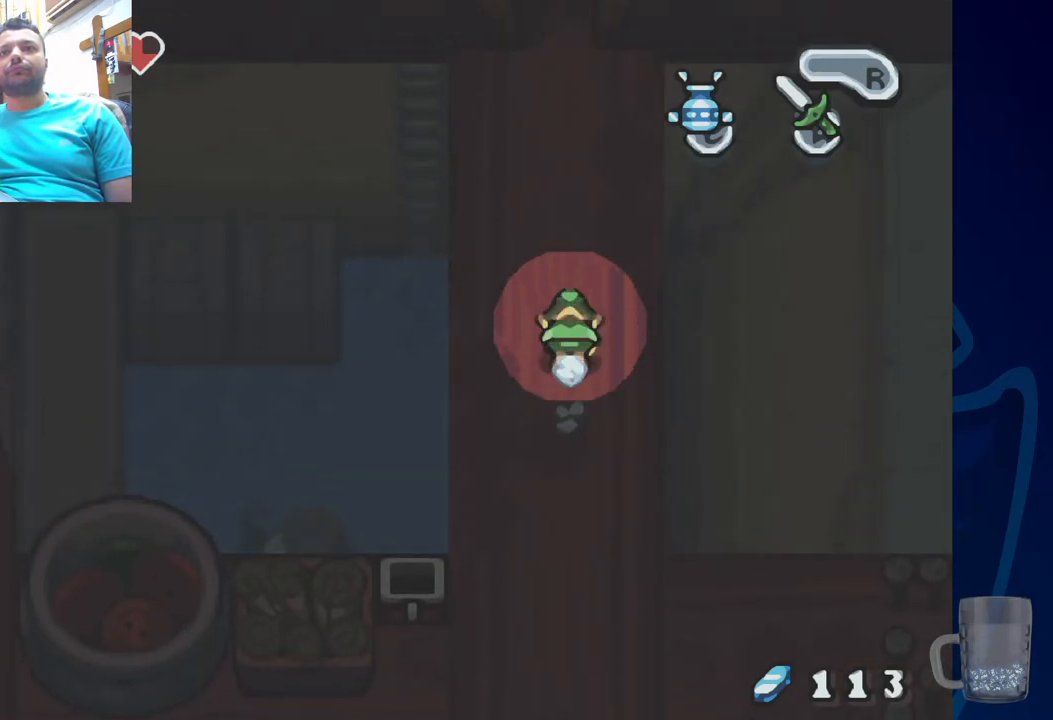
{"buttons": ["DPAD_UP"], "left_stick": "center", "right_stick": "center", "events": [[100, "R2", "up"]]}
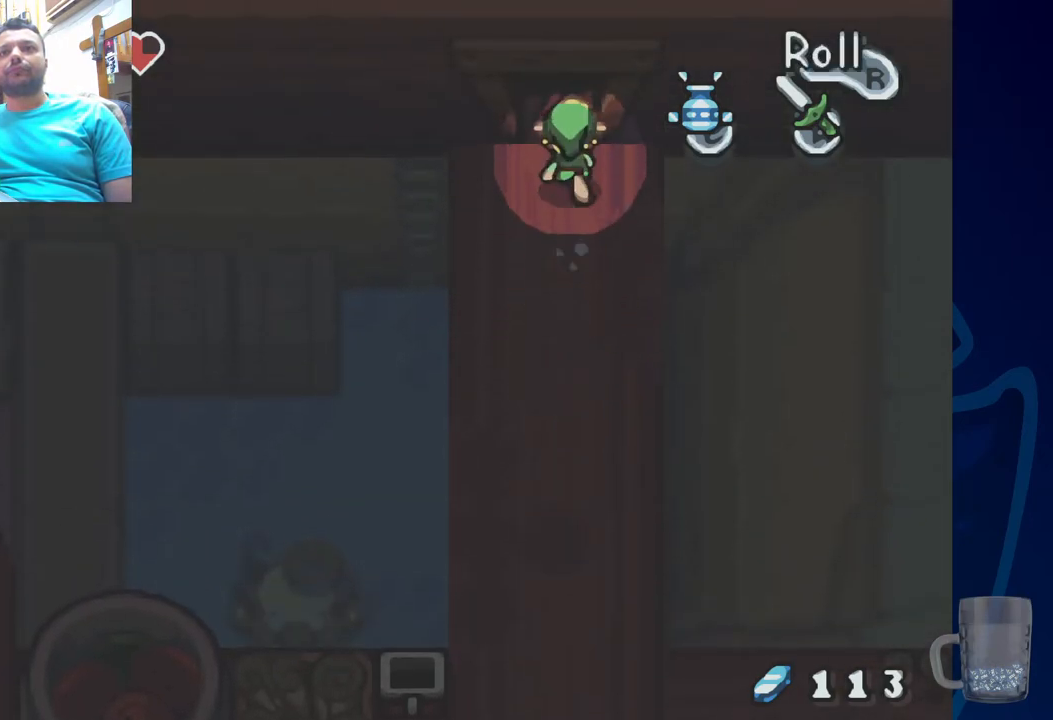
{"buttons": ["DPAD_UP"], "left_stick": "center", "right_stick": "center", "events": []}
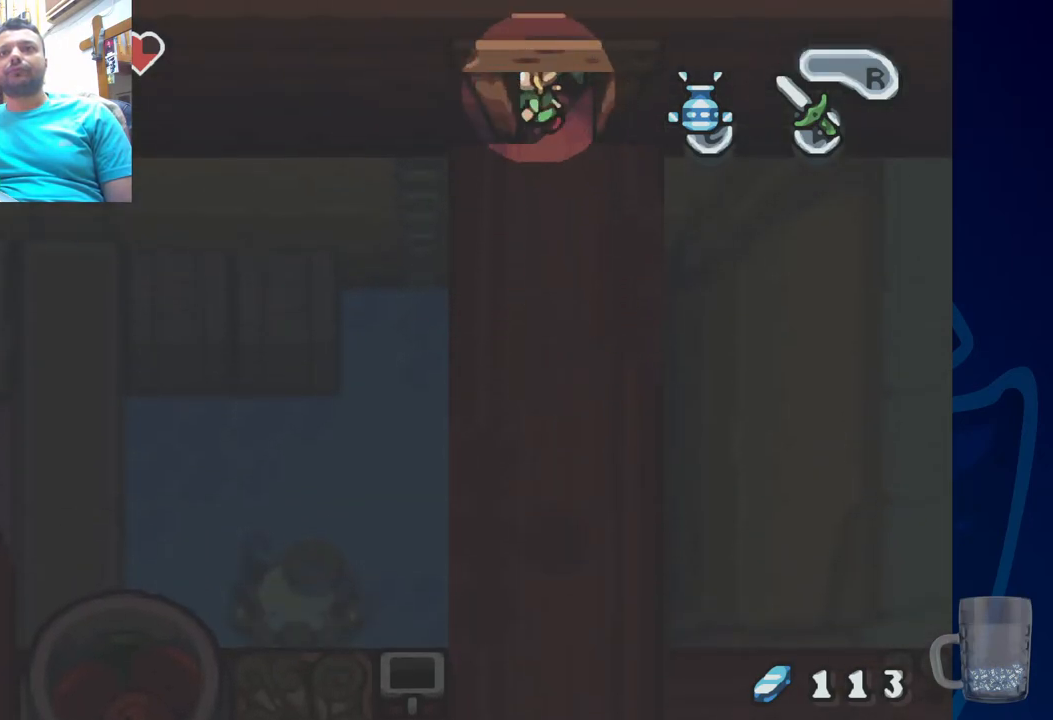
{"buttons": [], "left_stick": "center", "right_stick": "center", "events": [[133, "DPAD_UP", "up"]]}